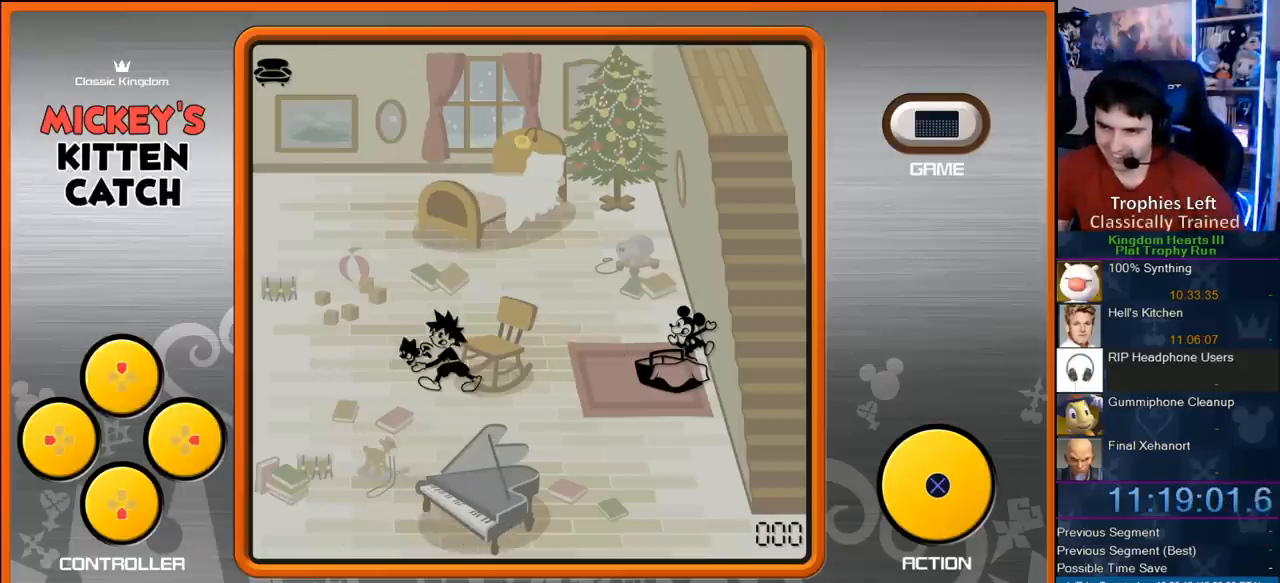
Gameplay with a controller (PlayStation layout); each line is a JSON object with the inputs held at the frame after it. "events" lists button and stick changes between this image and that frame as [ms after this image, input, new state], when the widget could be followed in between. Not read: L3 R3 left_stick.
{"buttons": [], "right_stick": "center", "events": [[50, "DPAD_DOWN", "up"], [400, "DPAD_UP", "down"], [467, "DPAD_UP", "up"]]}
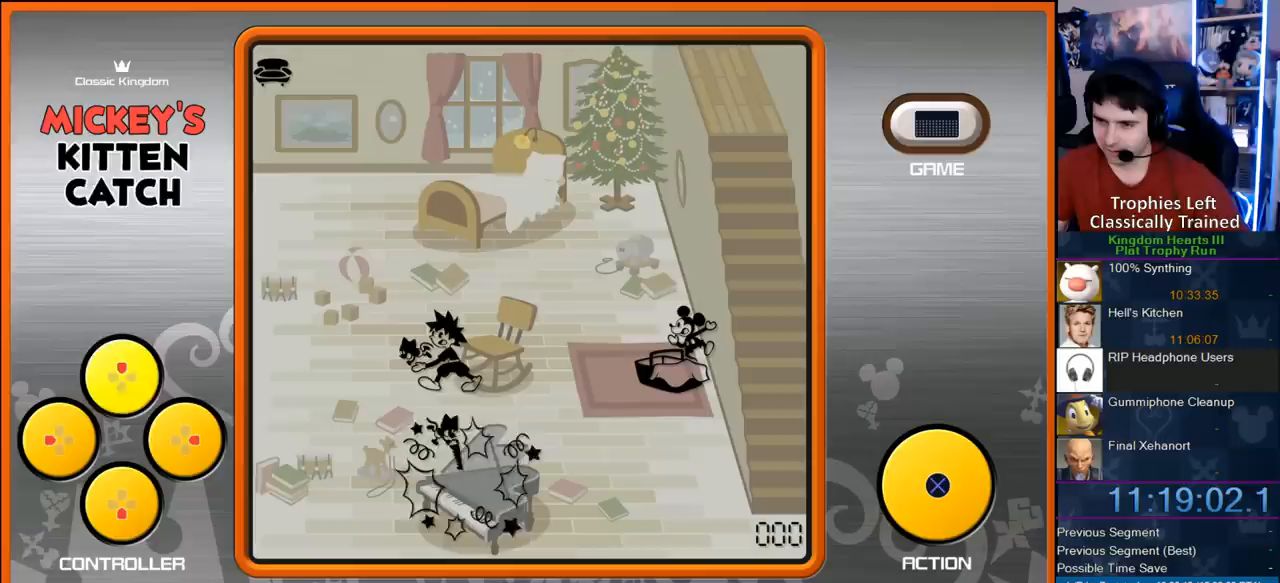
{"buttons": [], "right_stick": "center", "events": []}
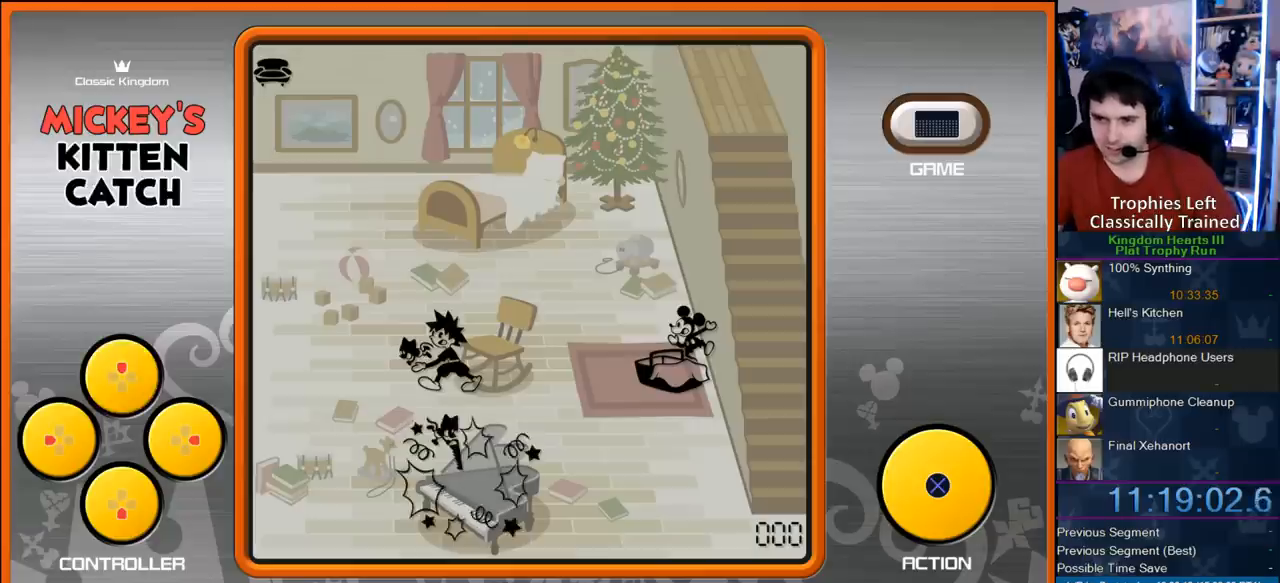
{"buttons": [], "right_stick": "center", "events": []}
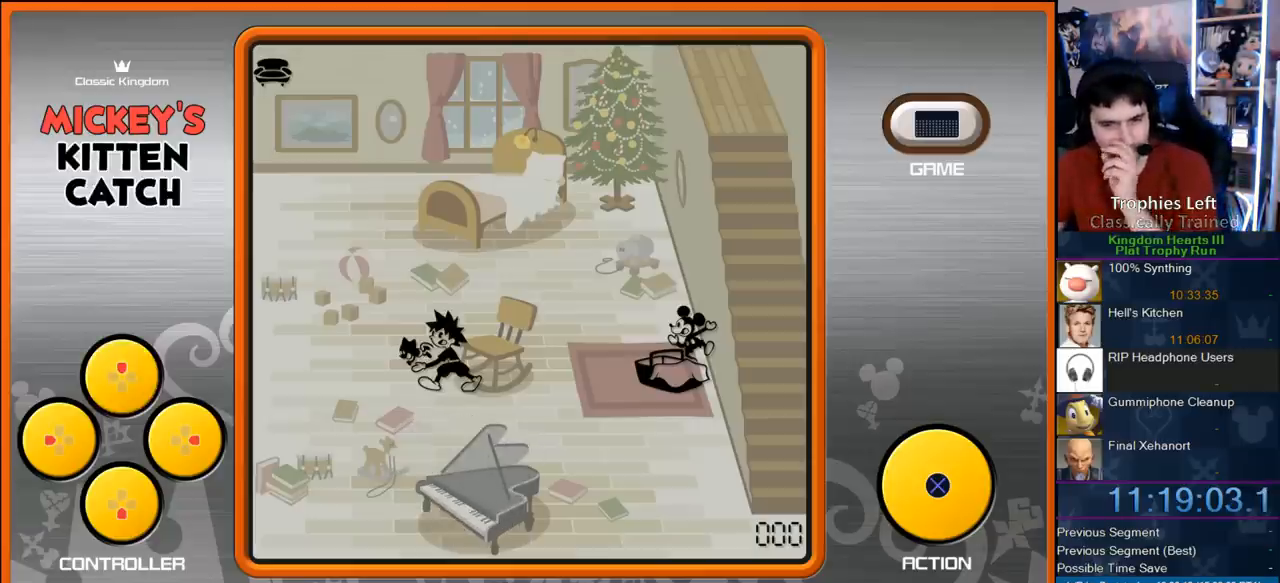
{"buttons": ["CIRCLE"], "right_stick": "center", "events": [[500, "CIRCLE", "down"]]}
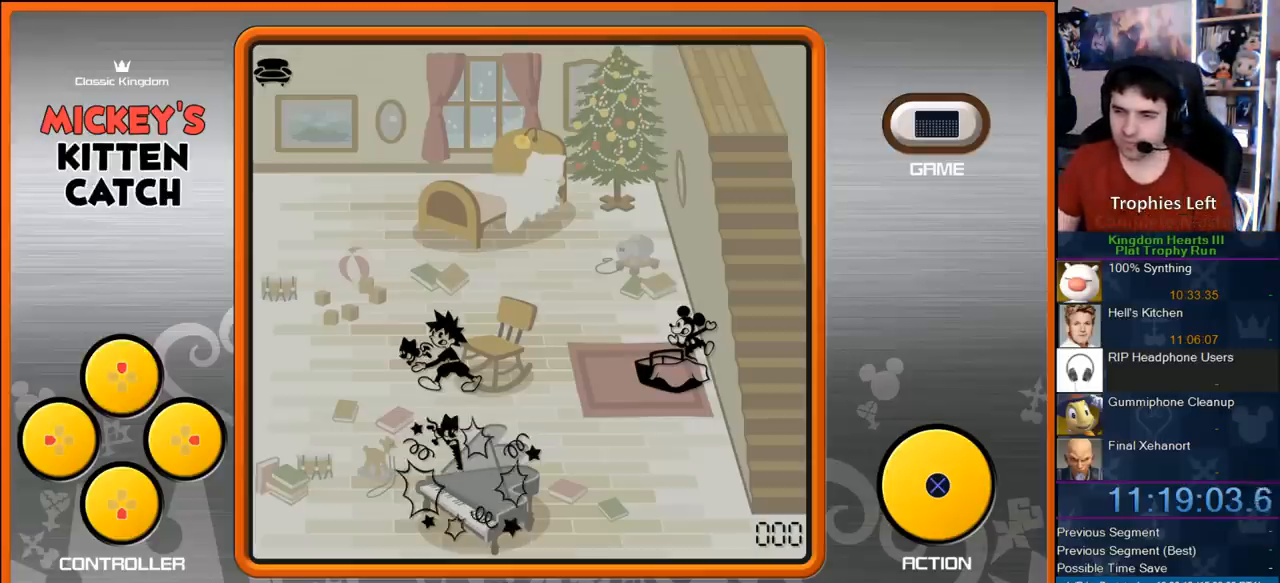
{"buttons": [], "right_stick": "center", "events": [[250, "CIRCLE", "up"], [317, "CIRCLE", "down"], [433, "CIRCLE", "up"]]}
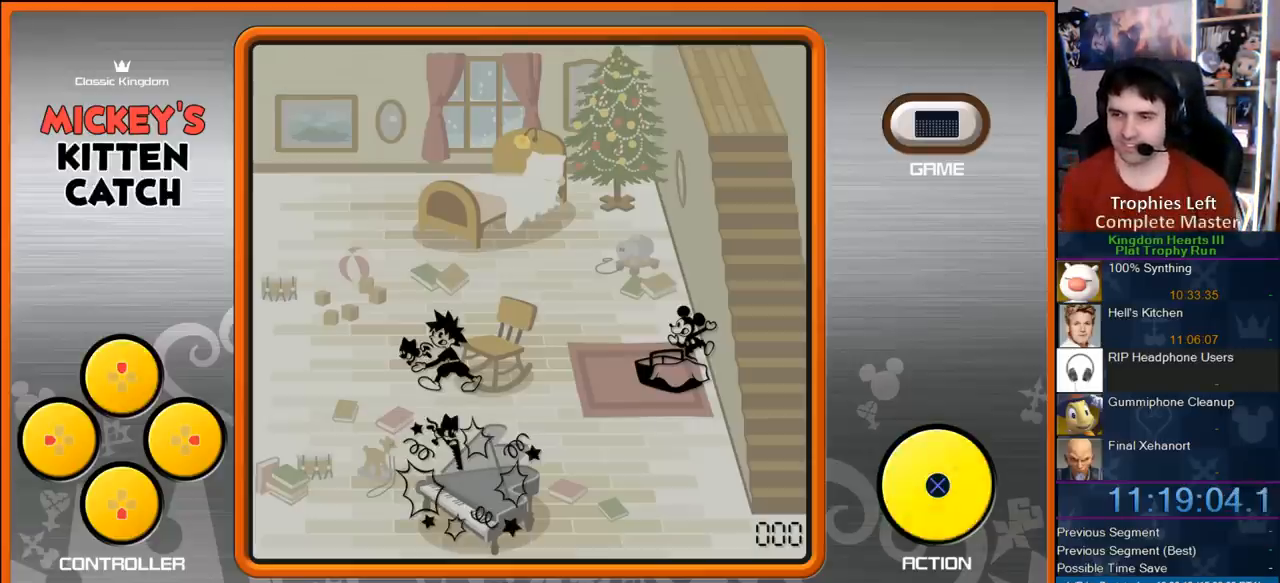
{"buttons": [], "right_stick": "center", "events": [[17, "CIRCLE", "down"], [83, "CIRCLE", "up"], [183, "CIRCLE", "down"], [300, "CIRCLE", "up"], [400, "CIRCLE", "down"], [500, "CIRCLE", "up"]]}
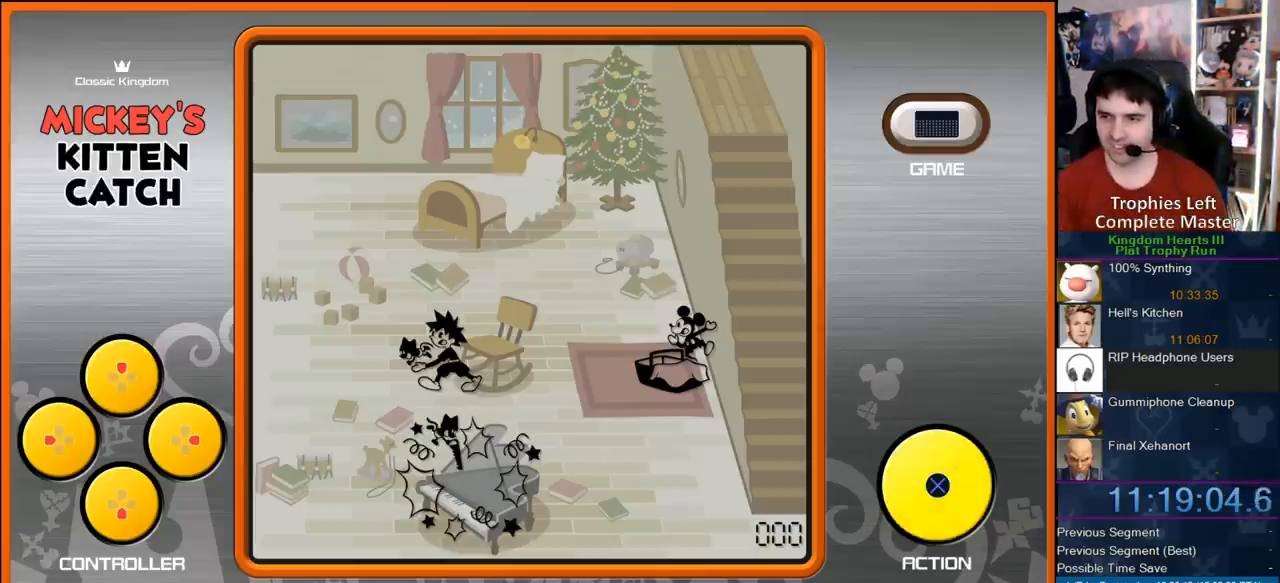
{"buttons": [], "right_stick": "center", "events": [[150, "CIRCLE", "down"], [233, "CIRCLE", "up"], [300, "CIRCLE", "down"], [433, "CIRCLE", "up"]]}
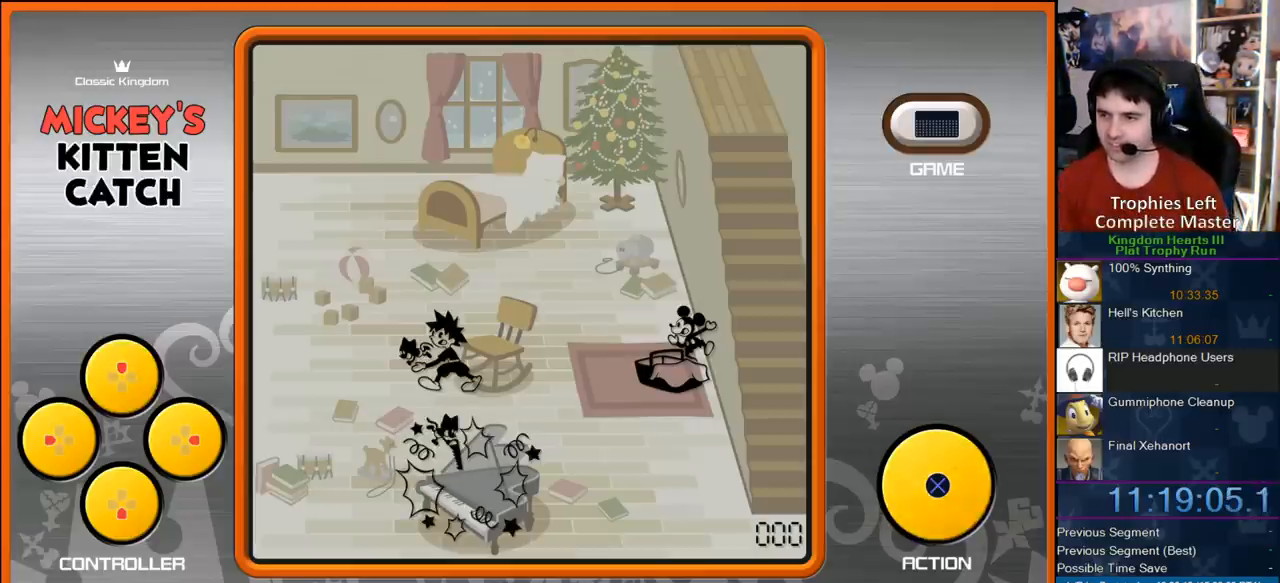
{"buttons": [], "right_stick": "center", "events": [[17, "CIRCLE", "down"], [333, "CIRCLE", "up"], [400, "CIRCLE", "down"], [500, "CIRCLE", "up"]]}
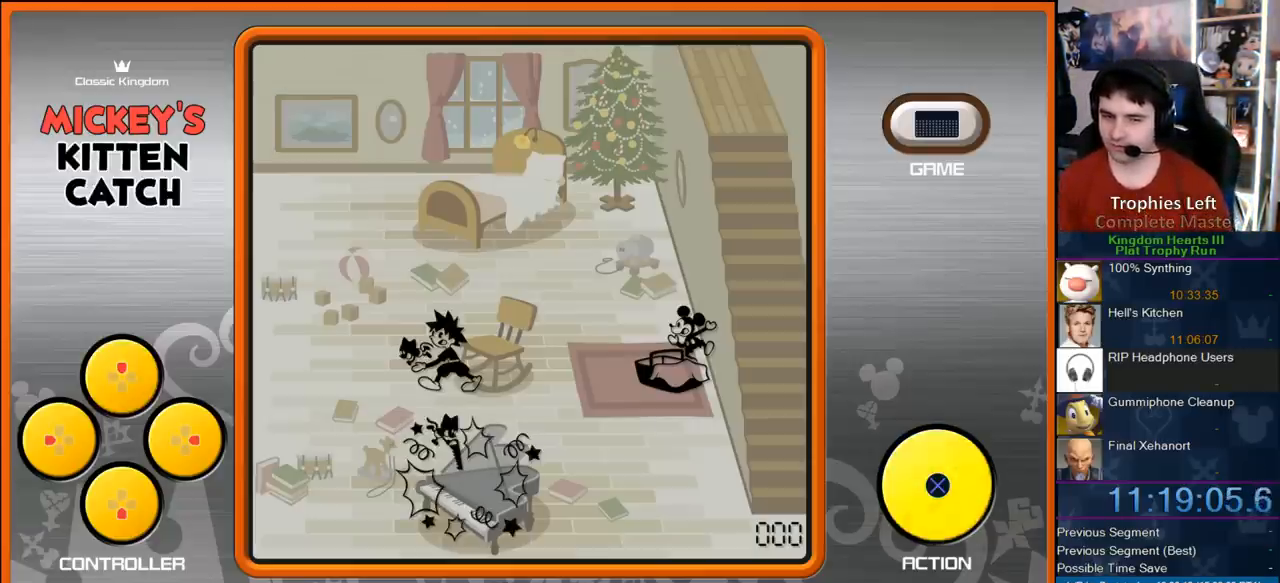
{"buttons": ["CIRCLE"], "right_stick": "center", "events": [[67, "CIRCLE", "down"], [217, "CIRCLE", "up"], [250, "CIRCLE", "down"], [400, "CIRCLE", "up"], [467, "CIRCLE", "down"]]}
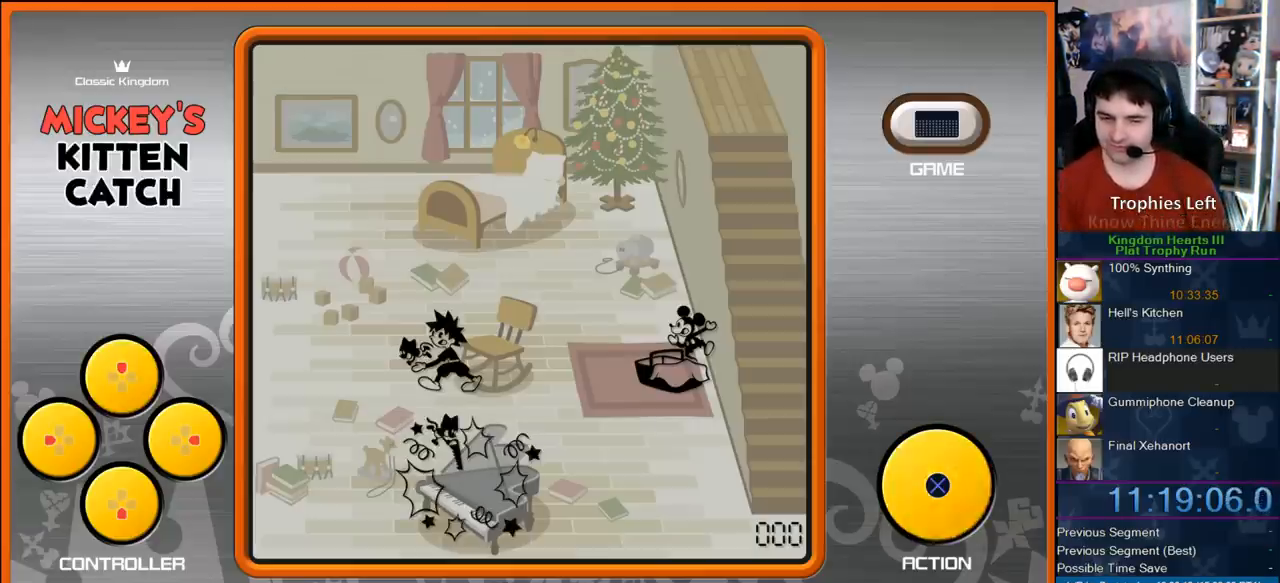
{"buttons": [], "right_stick": "center", "events": [[67, "CIRCLE", "up"], [150, "CIRCLE", "down"], [283, "CIRCLE", "up"], [350, "CIRCLE", "down"], [433, "CIRCLE", "up"]]}
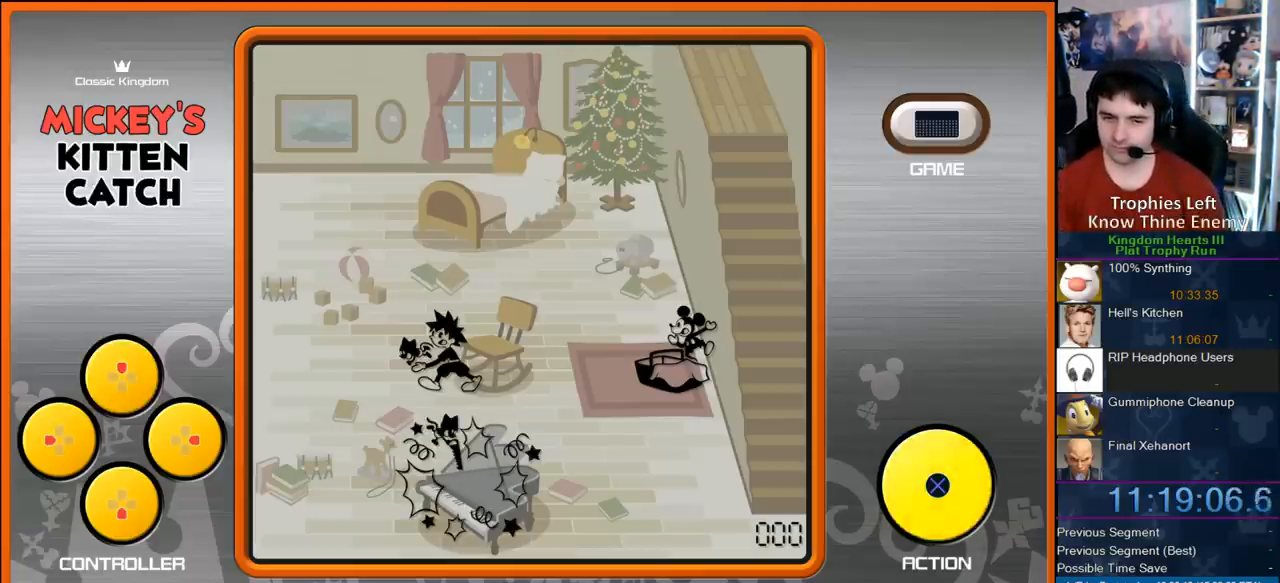
{"buttons": [], "right_stick": "center", "events": [[167, "CIRCLE", "down"], [250, "CIRCLE", "up"], [383, "CIRCLE", "down"], [483, "CIRCLE", "up"]]}
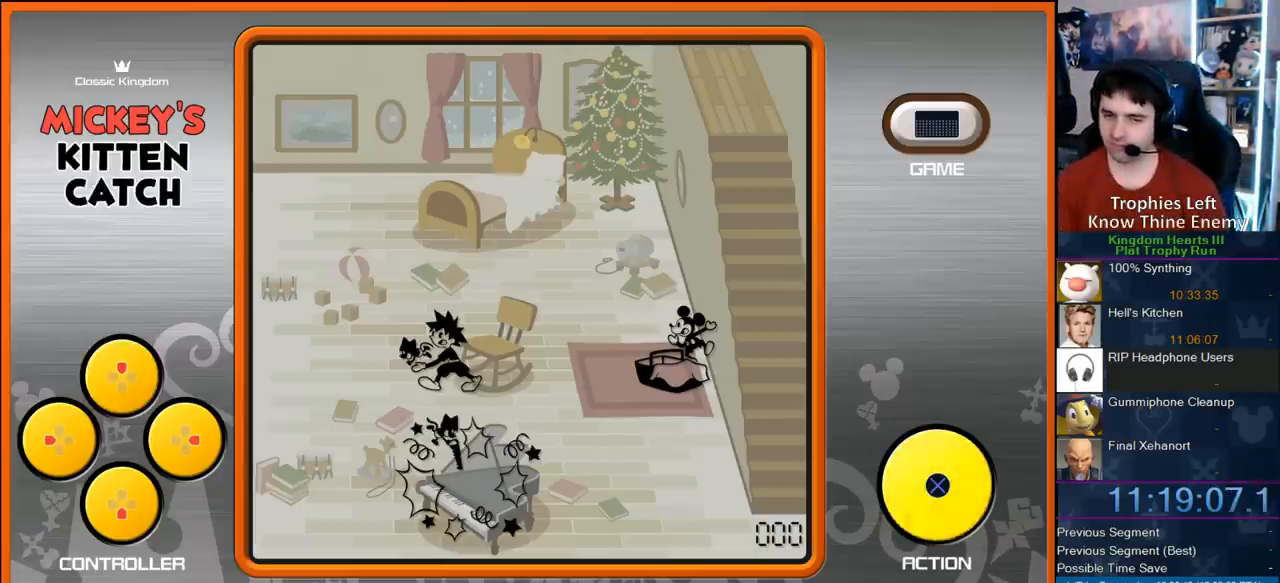
{"buttons": ["CIRCLE"], "right_stick": "center", "events": [[50, "CIRCLE", "down"], [150, "CIRCLE", "up"], [217, "CIRCLE", "down"], [333, "CIRCLE", "up"], [417, "CIRCLE", "down"]]}
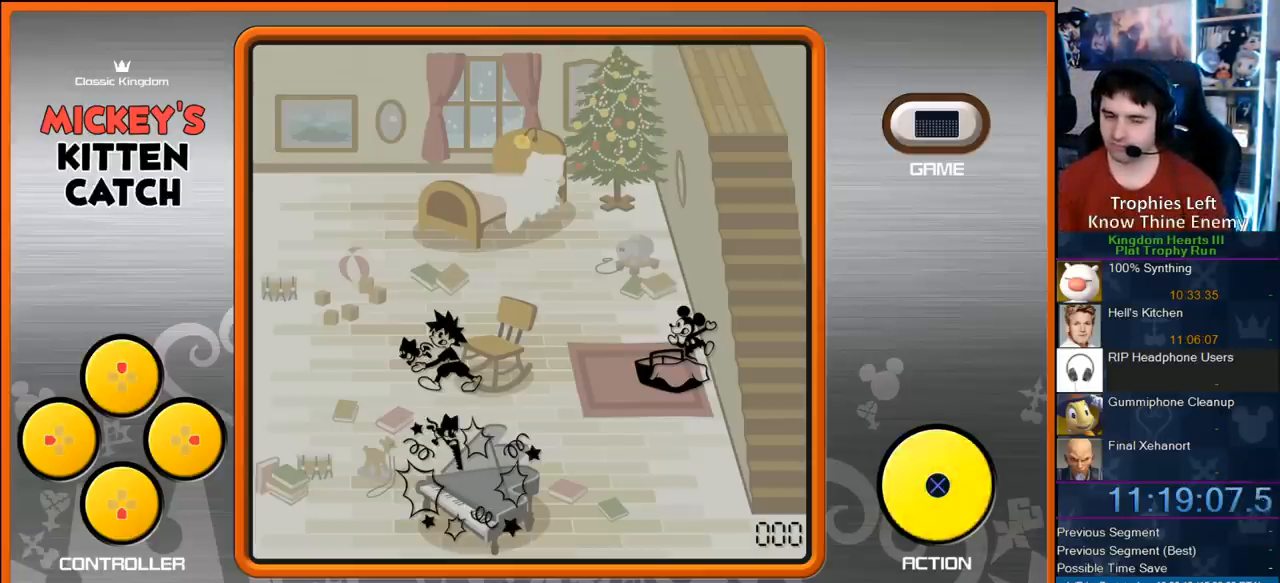
{"buttons": ["CIRCLE"], "right_stick": "center", "events": [[33, "CIRCLE", "up"], [100, "CIRCLE", "down"], [183, "CIRCLE", "up"], [317, "CIRCLE", "down"], [350, "CIRCLE", "up"], [400, "CIRCLE", "down"]]}
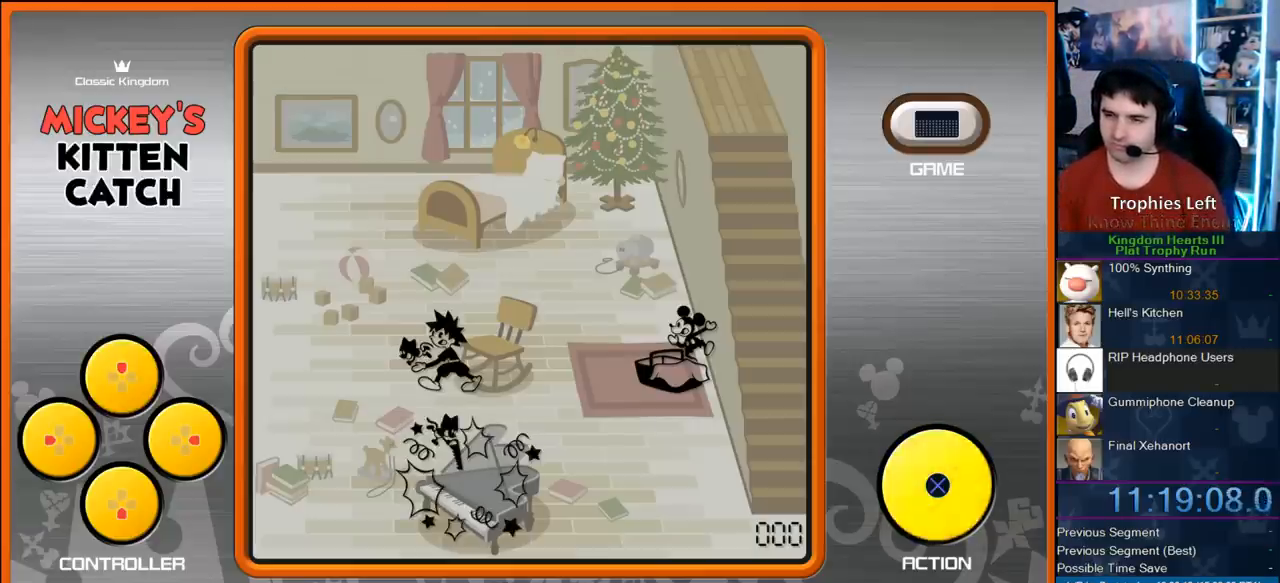
{"buttons": [], "right_stick": "center", "events": [[17, "CIRCLE", "up"], [250, "START", "down"], [433, "START", "up"]]}
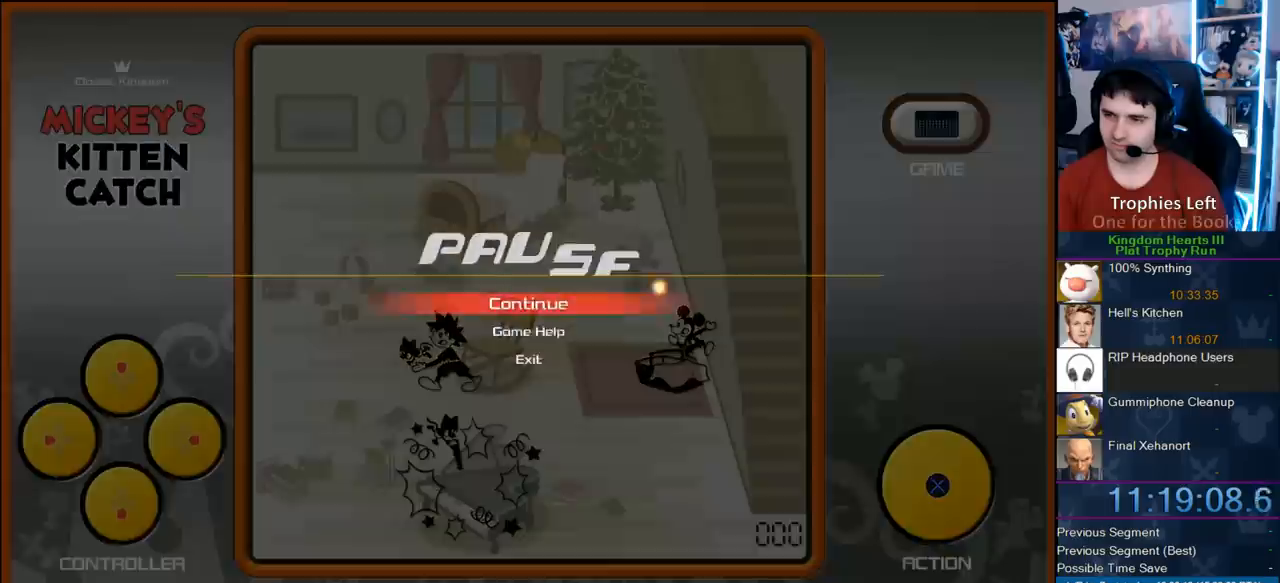
{"buttons": [], "right_stick": "center", "events": [[150, "DPAD_DOWN", "down"], [200, "DPAD_DOWN", "up"], [267, "DPAD_DOWN", "down"], [350, "CIRCLE", "down"], [417, "CIRCLE", "up"], [417, "DPAD_DOWN", "up"]]}
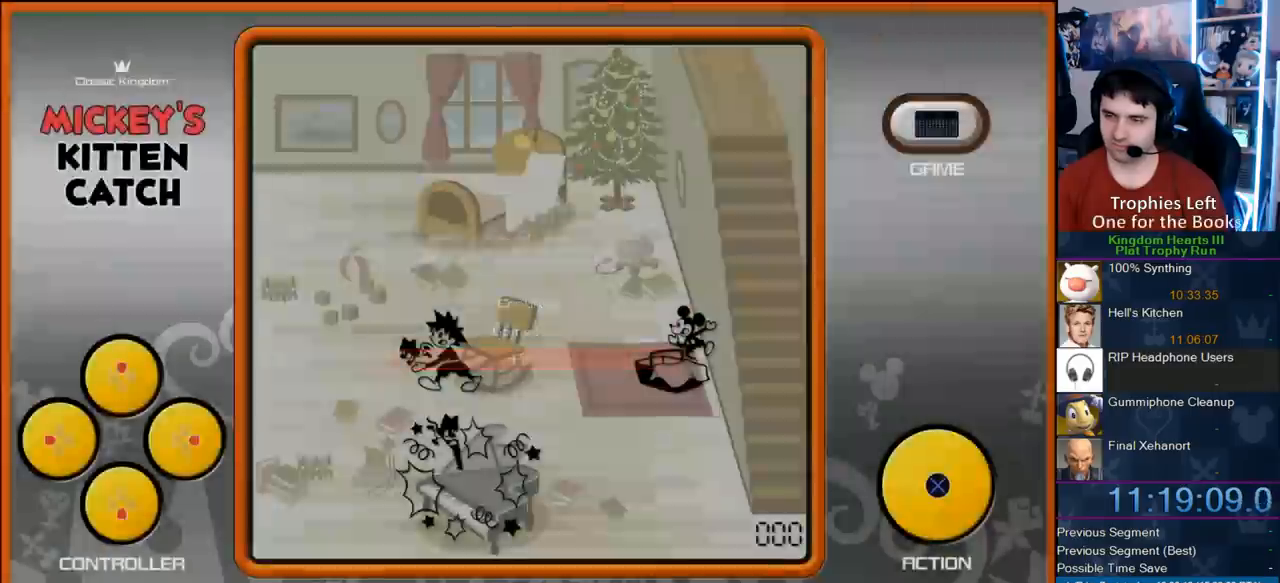
{"buttons": [], "right_stick": "center", "events": []}
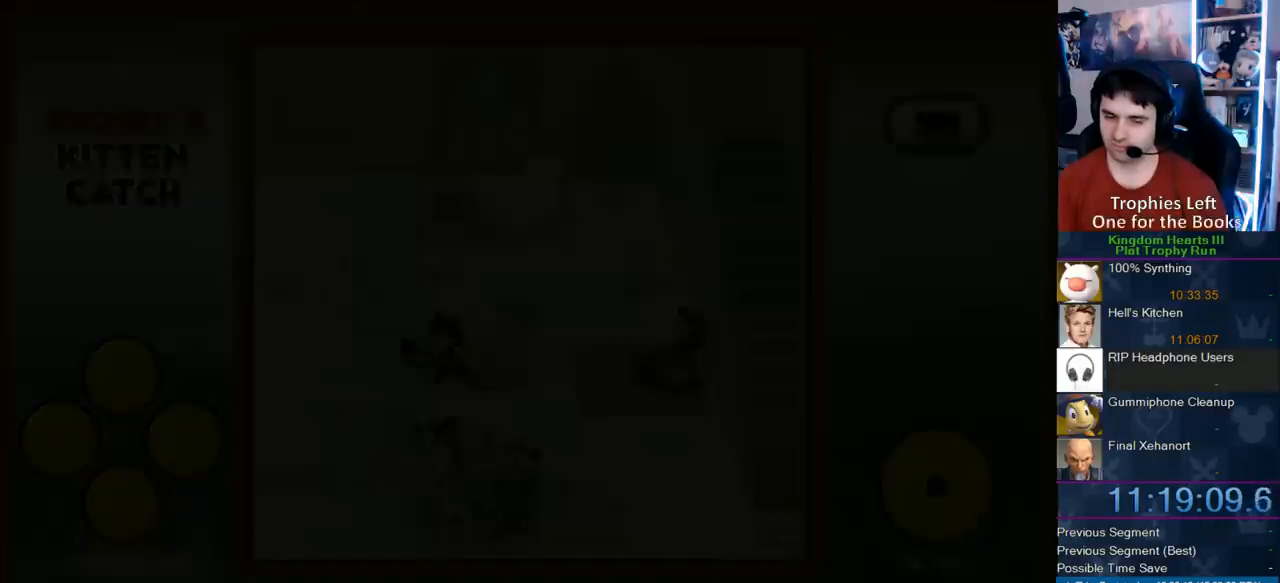
{"buttons": ["DPAD_RIGHT"], "right_stick": "center", "events": [[450, "DPAD_RIGHT", "down"]]}
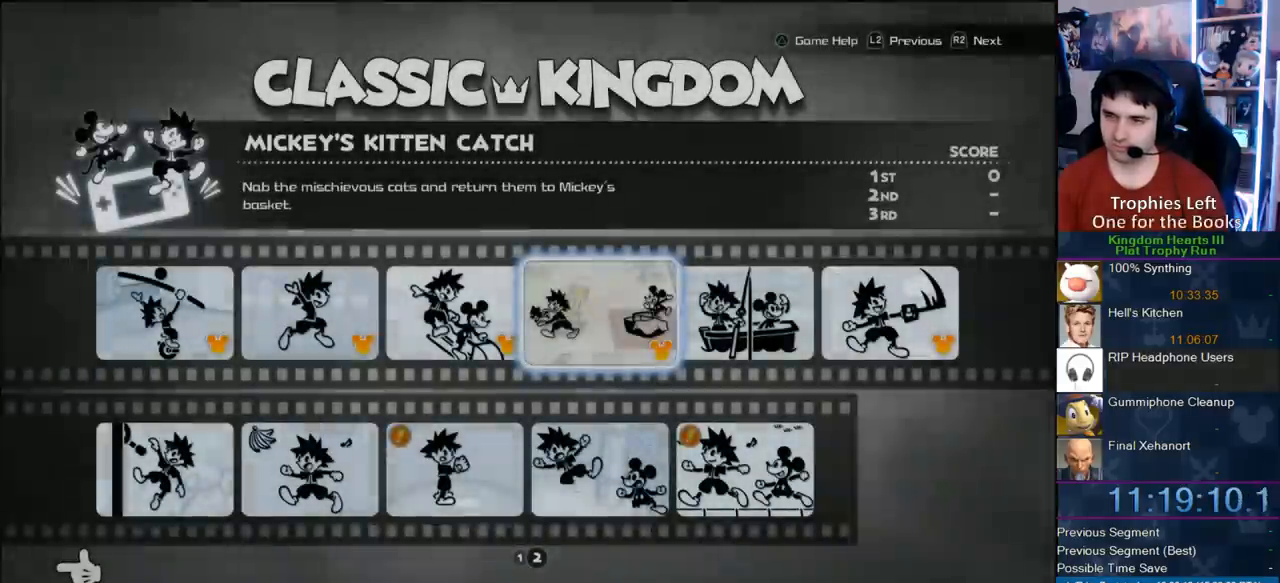
{"buttons": [], "right_stick": "center", "events": [[100, "DPAD_RIGHT", "up"], [300, "DPAD_RIGHT", "down"], [417, "CIRCLE", "down"], [417, "DPAD_RIGHT", "up"], [483, "CIRCLE", "up"]]}
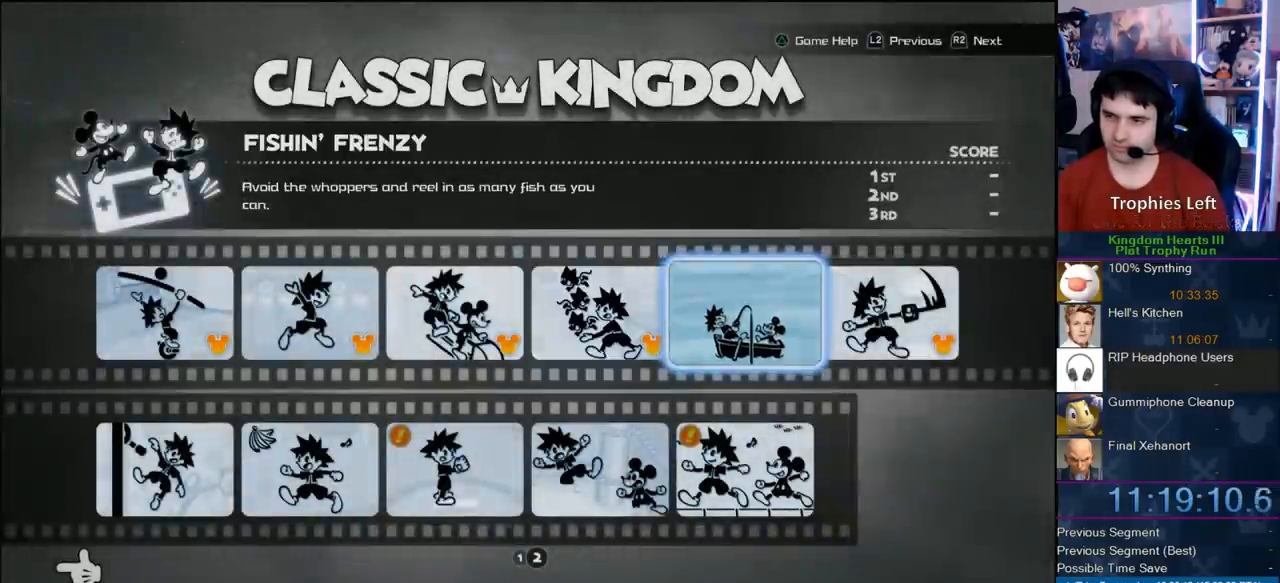
{"buttons": [], "right_stick": "center", "events": [[50, "CIRCLE", "down"], [183, "CIRCLE", "up"]]}
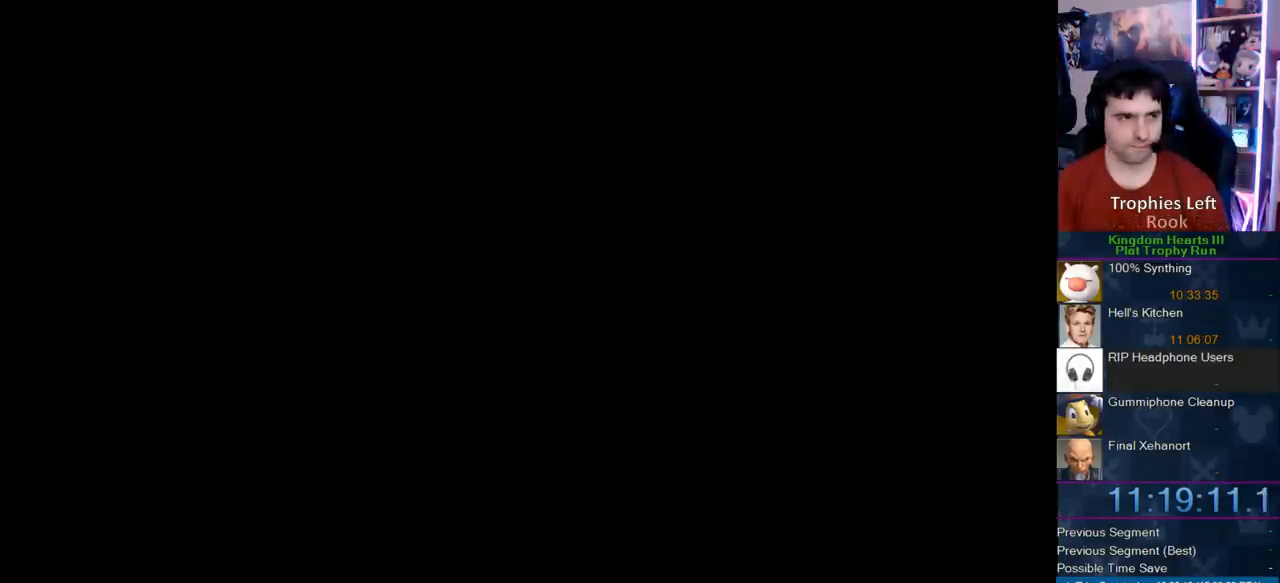
{"buttons": [], "right_stick": "center", "events": []}
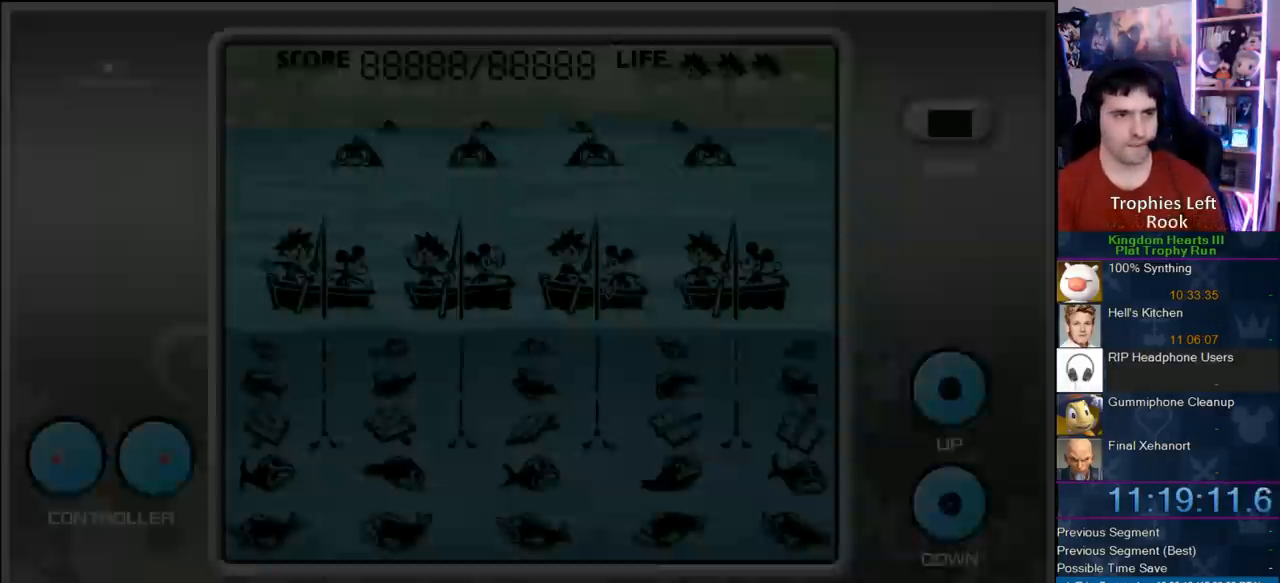
{"buttons": ["CROSS", "CIRCLE"], "right_stick": "center", "events": [[33, "CROSS", "down"], [167, "CROSS", "up"], [317, "CROSS", "down"], [367, "CROSS", "up"], [450, "CROSS", "down"], [500, "CIRCLE", "down"]]}
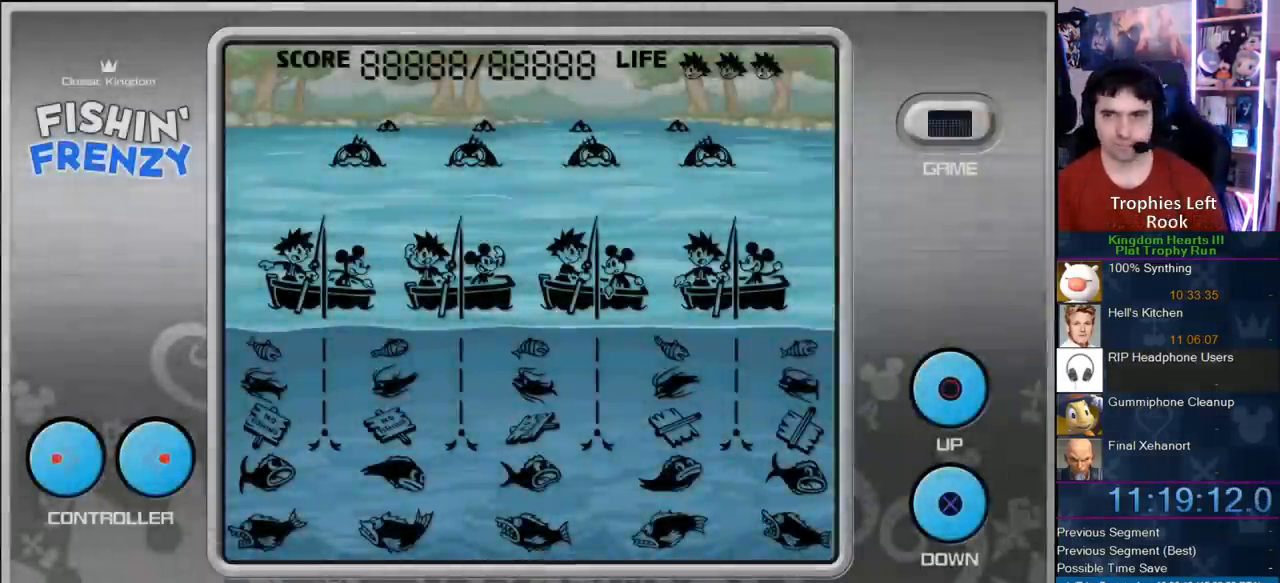
{"buttons": ["CROSS", "CIRCLE"], "right_stick": "center", "events": [[33, "CROSS", "up"], [117, "CIRCLE", "up"], [217, "CIRCLE", "down"], [333, "CIRCLE", "up"], [367, "CIRCLE", "down"], [483, "CIRCLE", "up"], [483, "CROSS", "down"], [500, "CIRCLE", "down"]]}
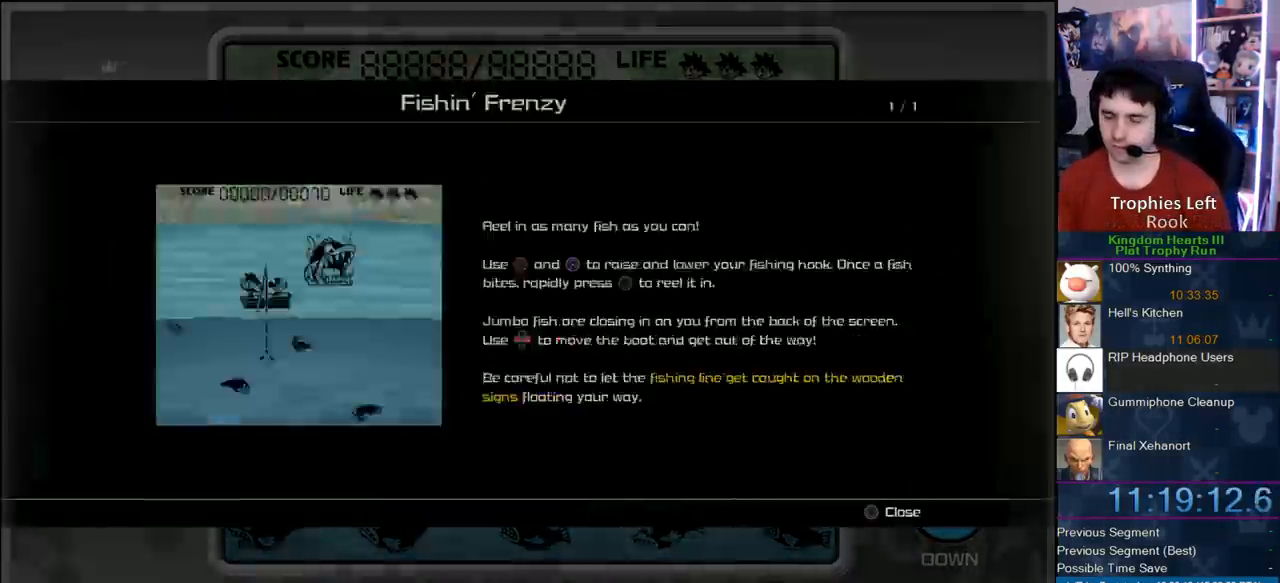
{"buttons": ["CIRCLE"], "right_stick": "center", "events": [[67, "CROSS", "up"], [150, "CIRCLE", "up"], [167, "CIRCLE", "down"], [233, "CIRCLE", "up"], [317, "CIRCLE", "down"], [383, "CIRCLE", "up"], [433, "CIRCLE", "down"]]}
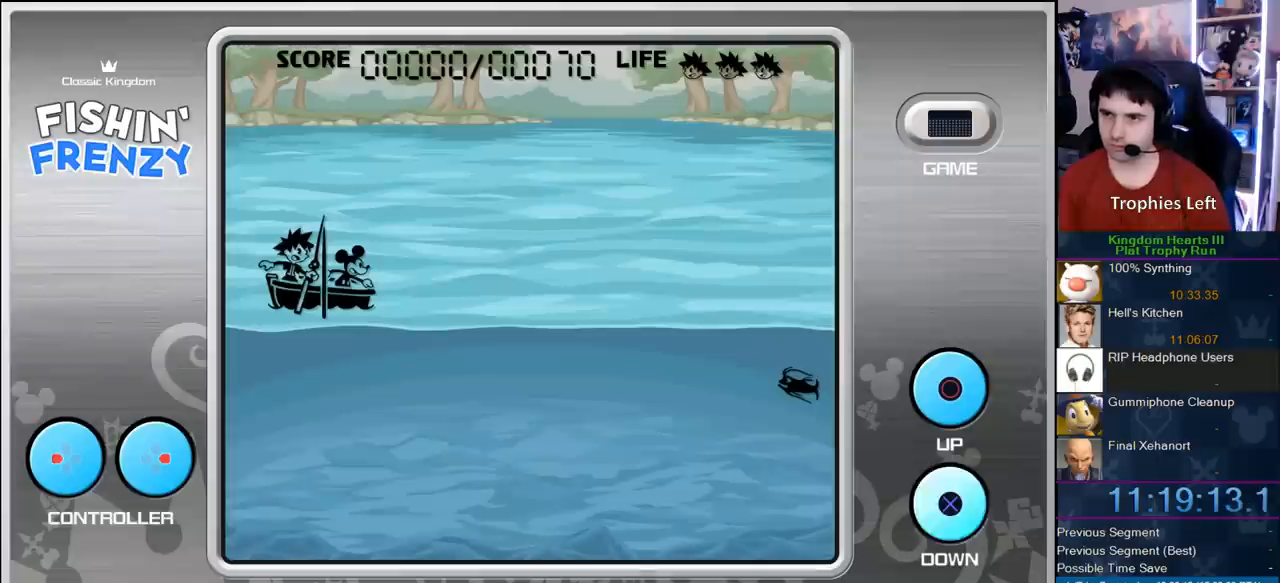
{"buttons": [], "right_stick": "center", "events": [[67, "CIRCLE", "up"]]}
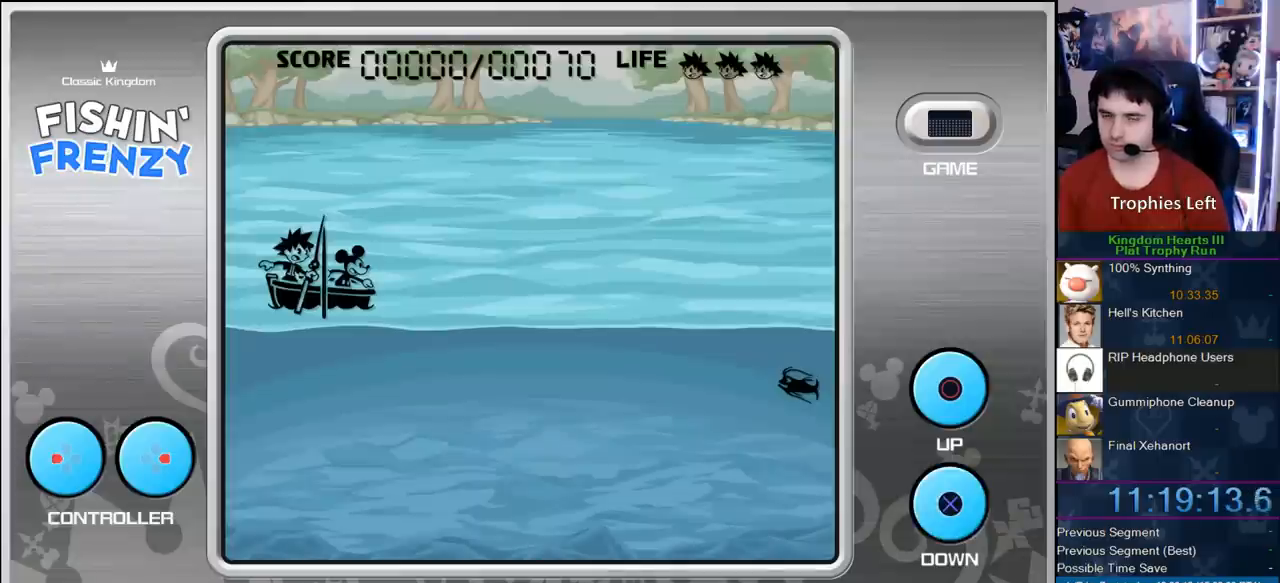
{"buttons": [], "right_stick": "center", "events": []}
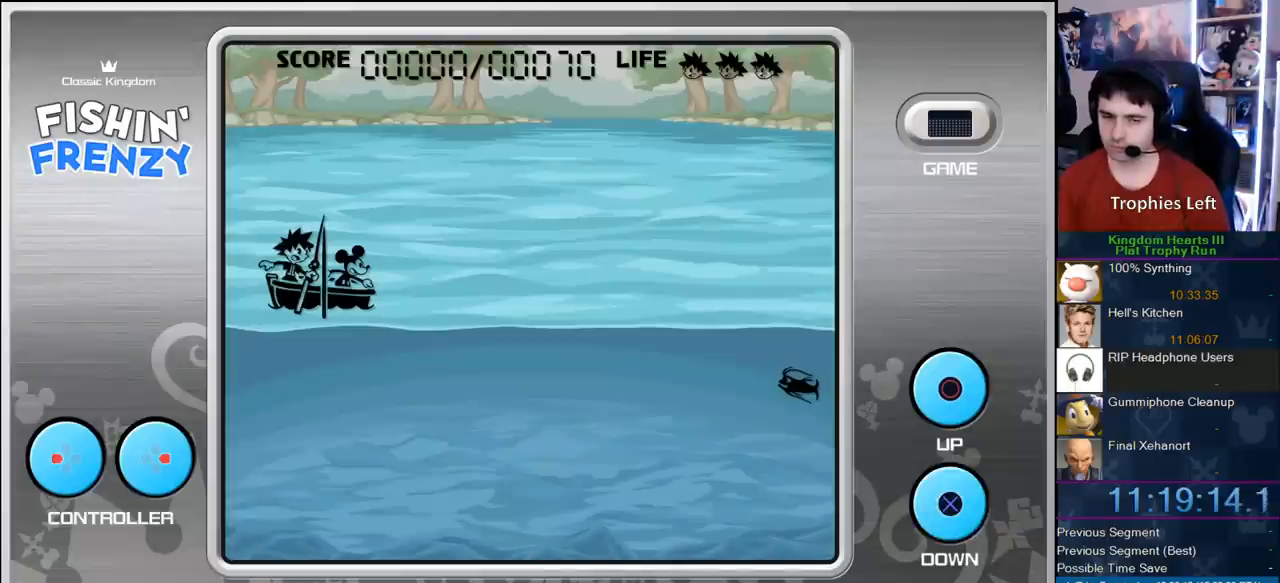
{"buttons": [], "right_stick": "center", "events": []}
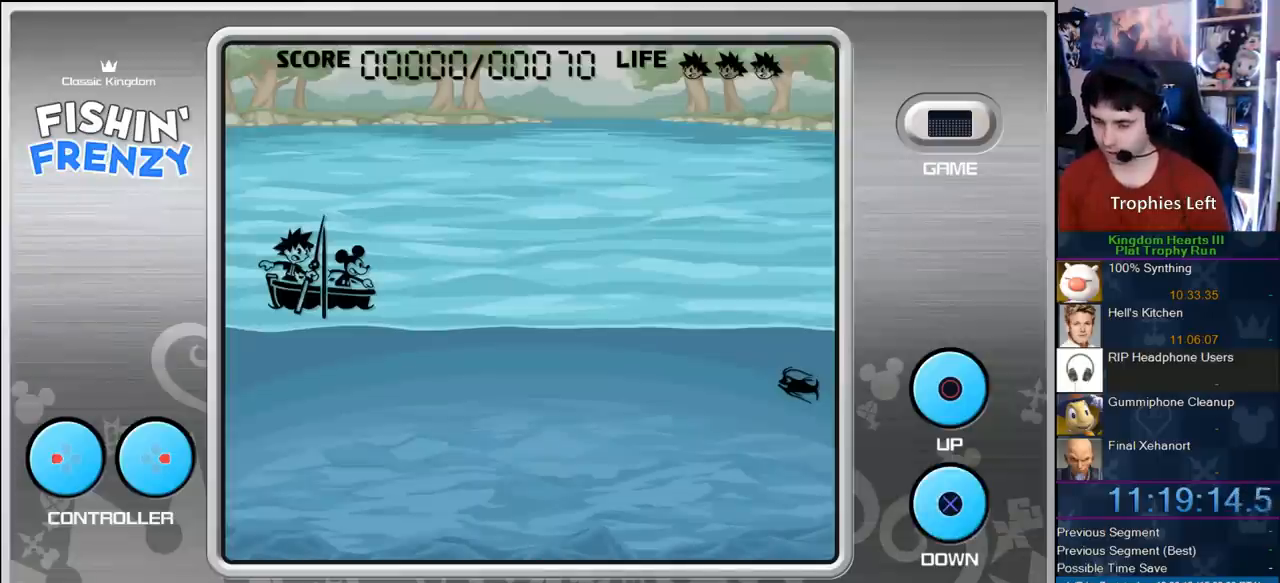
{"buttons": [], "right_stick": "center", "events": []}
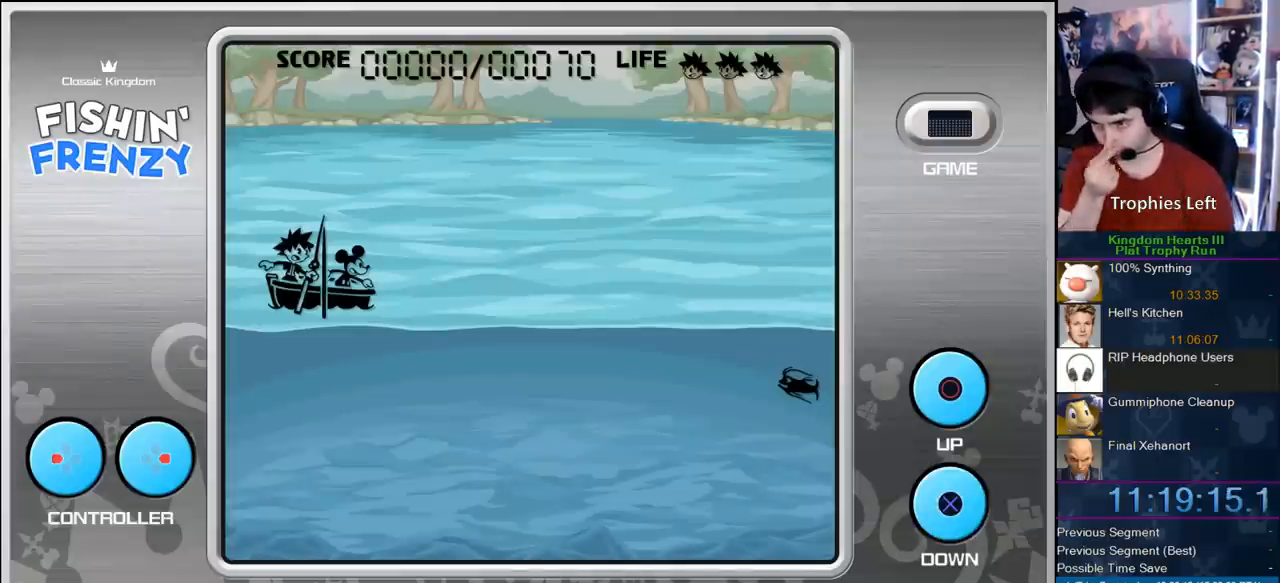
{"buttons": [], "right_stick": "center", "events": [[250, "DPAD_RIGHT", "down"], [350, "DPAD_RIGHT", "up"]]}
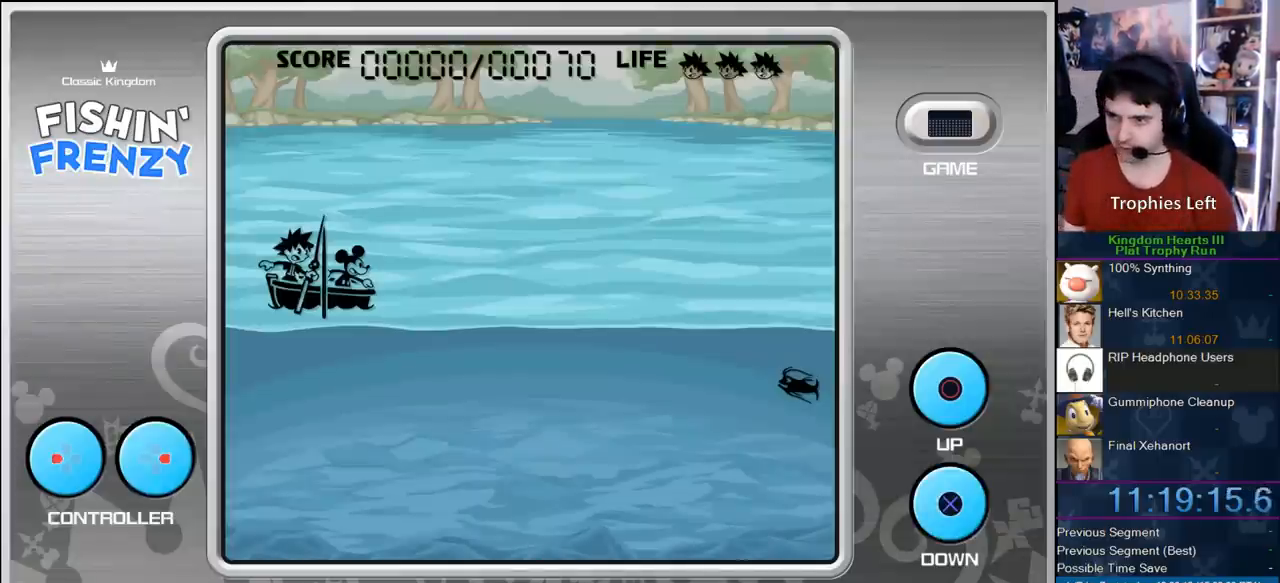
{"buttons": [], "right_stick": "center", "events": [[183, "DPAD_RIGHT", "down"], [267, "DPAD_RIGHT", "up"], [333, "DPAD_RIGHT", "down"], [417, "DPAD_RIGHT", "up"]]}